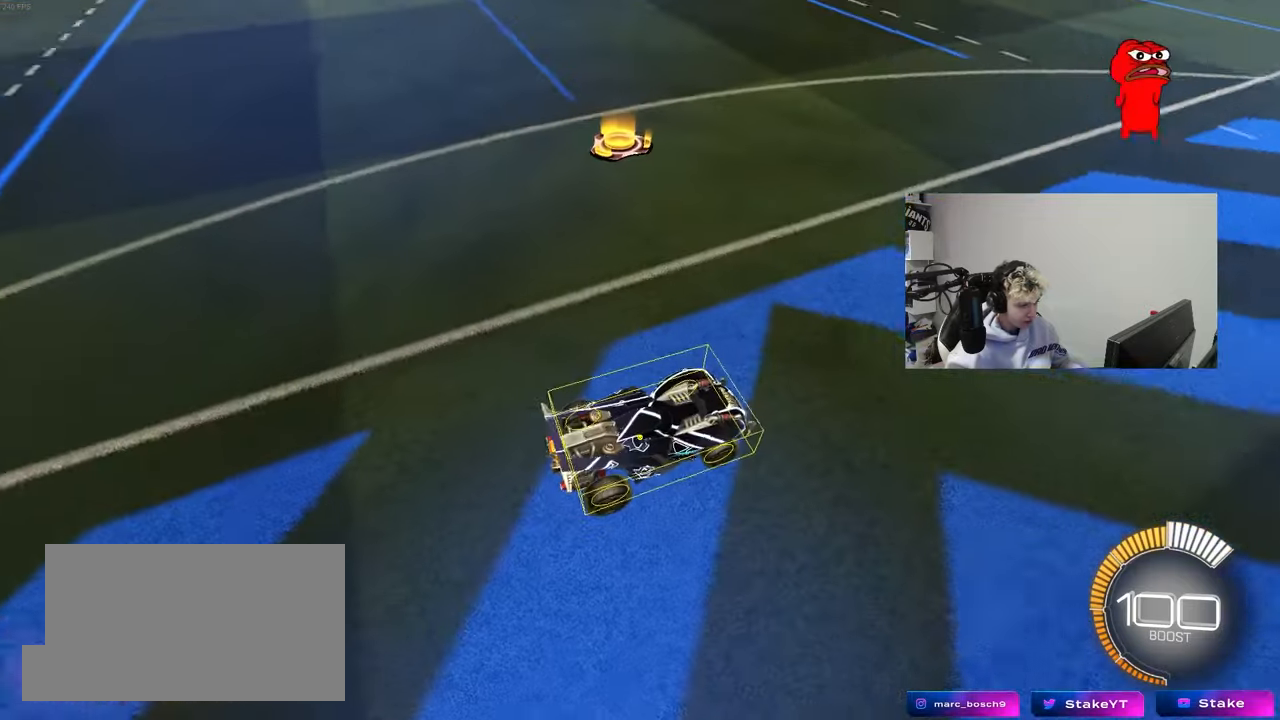
Gameplay with keyboard and mouse; each line is a JSON object with the keys and mouse buttons held at the frame after it. "events" lists presses ("down") and releases ("up") of "1", "2", "3", "4", "5", "a", "alt", "c", "caps_lock", "ctrl", "d", "e", "f", "g", "q", "r", "s", "shift", "space", "t", "tab", "v", "w", "x", "z", "mouse_left", "mouse_wheel" and "mouse_right" between this image and that frame as [ms after this image, input, new state], when the widget could be followed in between. "mouse_left", "mouse_wheel", "mouse_right" = the "left", "wheel", "right" buttons of the "mouse" list. No other keys are recorded. "wheel" means that the mouse wheel is clicked or scrolled. "mouse_move" is the direction in which the mouse moves at that frame (one of eight, or "still"), when it could be read.
{"keys": ["z"], "mouse": [], "mouse_move": "still", "events": [[183, "z", "down"]]}
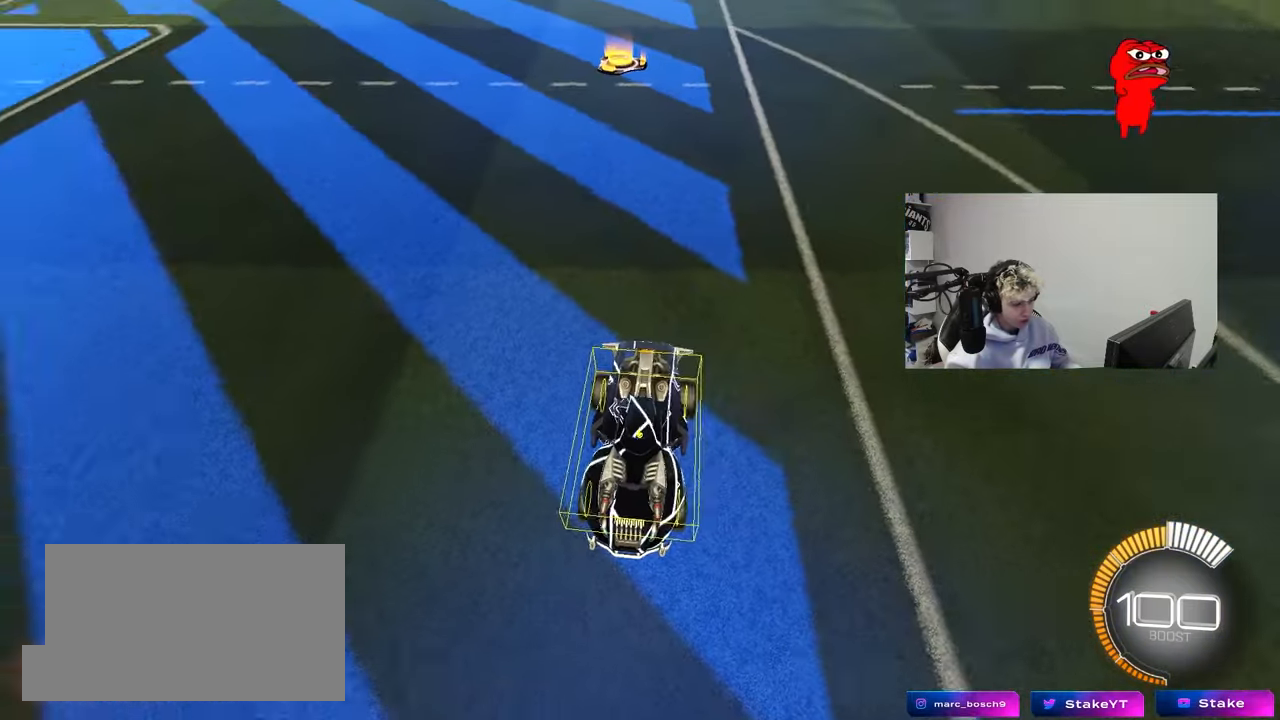
{"keys": [], "mouse": [], "mouse_move": "still", "events": [[67, "z", "up"]]}
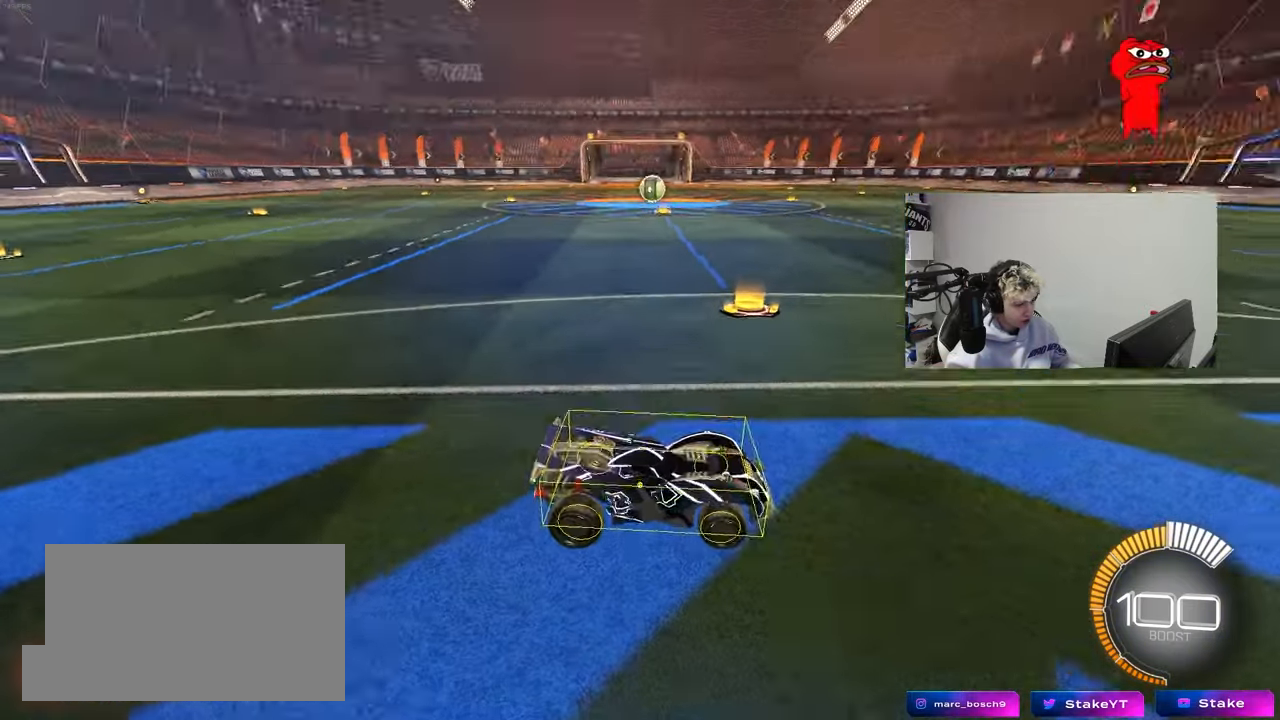
{"keys": ["s"], "mouse": ["right"], "mouse_move": "down-left", "events": [[83, "w", "down"], [133, "w", "up"], [400, "mouse_right", "down"], [400, "s", "down"]]}
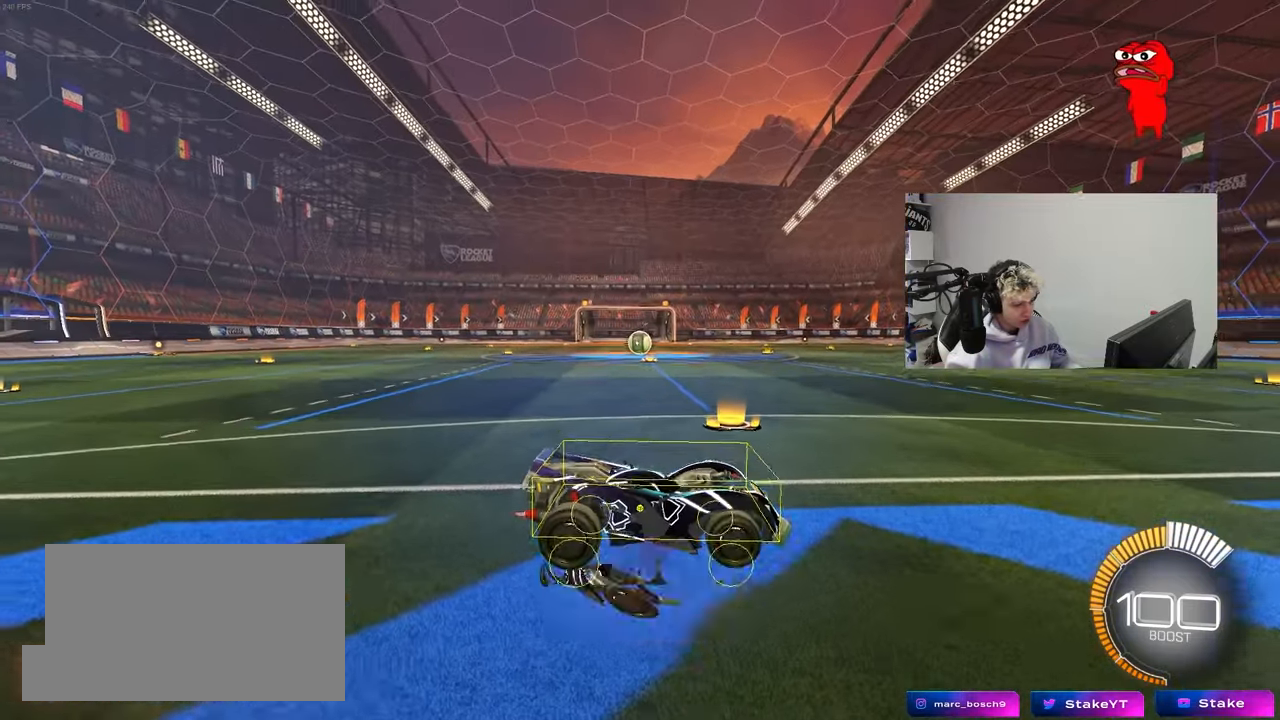
{"keys": [], "mouse": [], "mouse_move": "still", "events": [[50, "mouse_right", "up"], [100, "a", "down"], [133, "a", "up"], [133, "s", "up"], [183, "d", "down"], [333, "w", "down"], [417, "d", "up"], [417, "w", "up"]]}
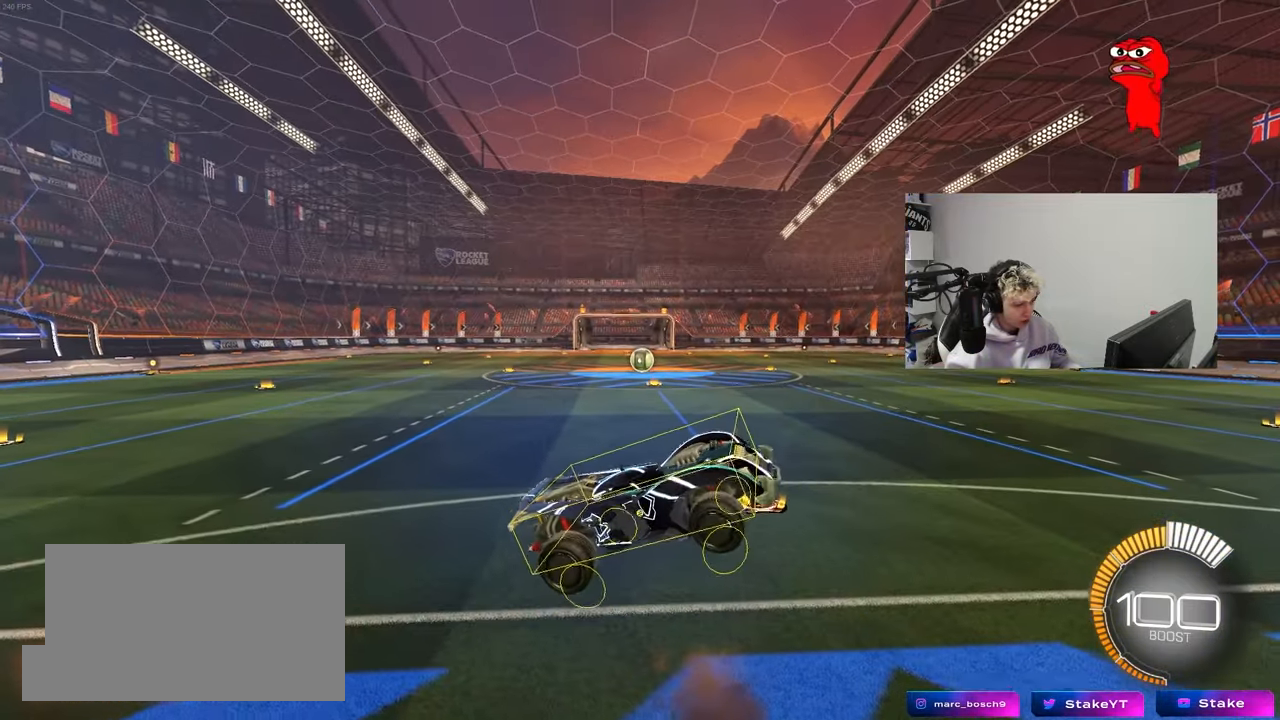
{"keys": ["d"], "mouse": [], "mouse_move": "still", "events": [[17, "a", "down"], [250, "s", "down"], [400, "a", "up"], [433, "s", "up"], [483, "d", "down"]]}
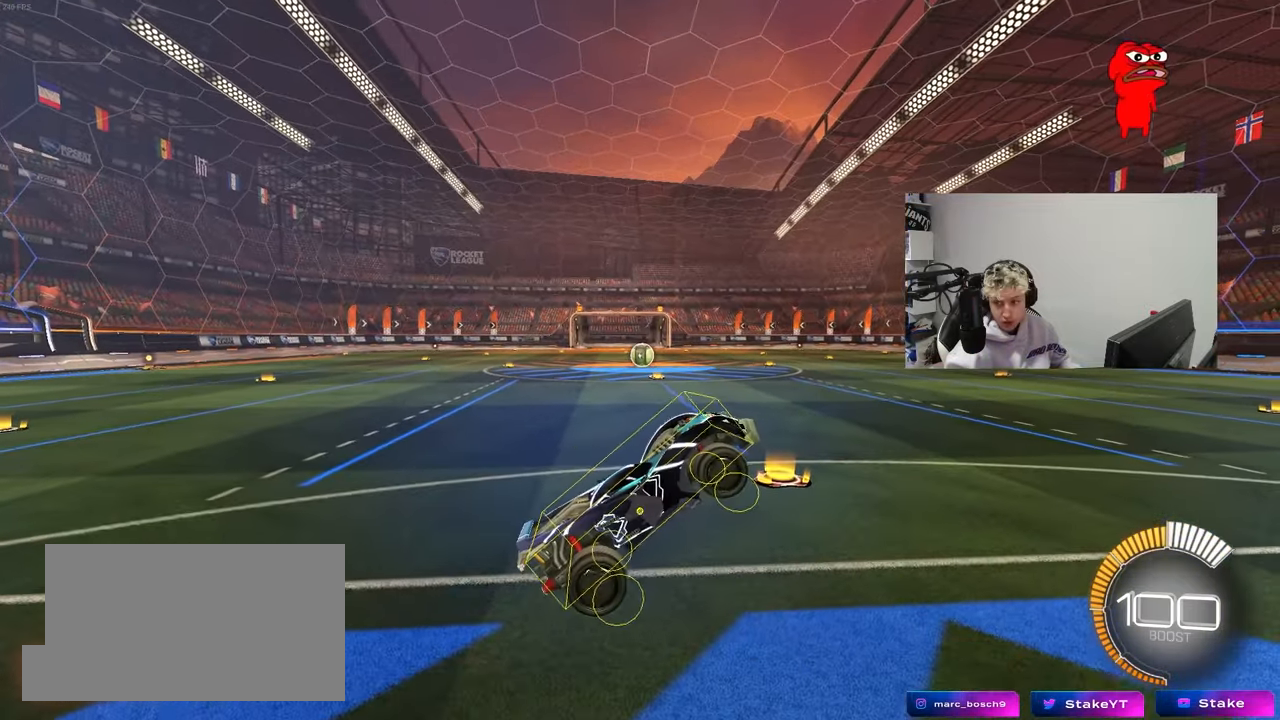
{"keys": ["s"], "mouse": [], "mouse_move": "still", "events": [[133, "d", "up"], [133, "w", "down"], [267, "mouse_right", "down"], [417, "mouse_right", "up"], [417, "w", "up"], [500, "s", "down"]]}
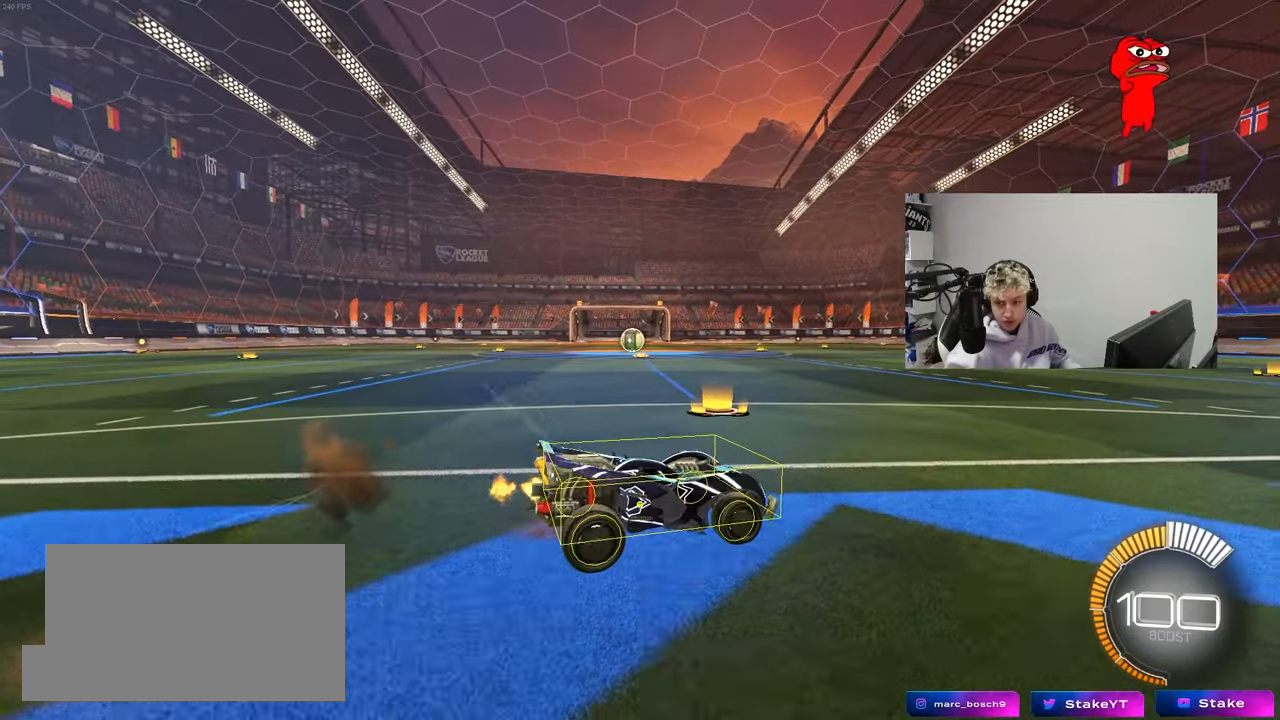
{"keys": ["a"], "mouse": [], "mouse_move": "still", "events": [[233, "s", "up"], [383, "a", "down"]]}
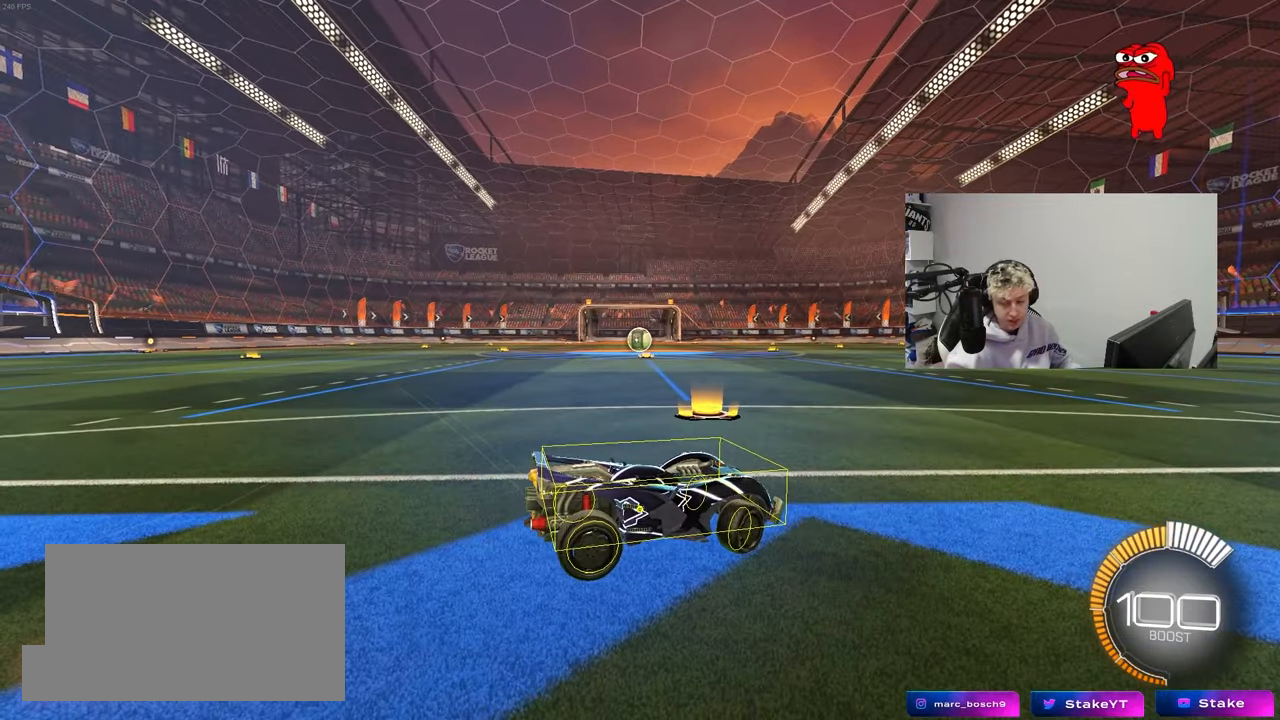
{"keys": ["d", "w"], "mouse": [], "mouse_move": "still", "events": [[17, "s", "down"], [117, "a", "up"], [117, "s", "up"], [383, "w", "down"], [483, "d", "down"]]}
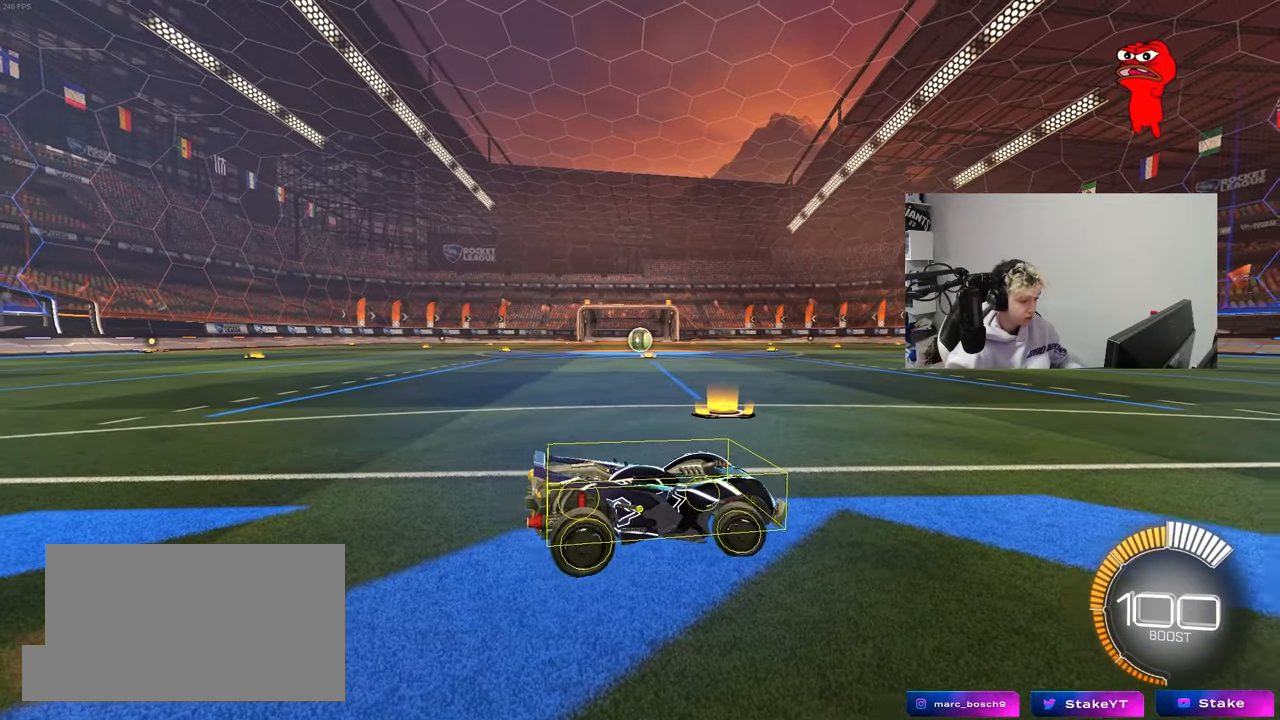
{"keys": [], "mouse": [], "mouse_move": "still", "events": [[83, "w", "up"], [117, "d", "up"]]}
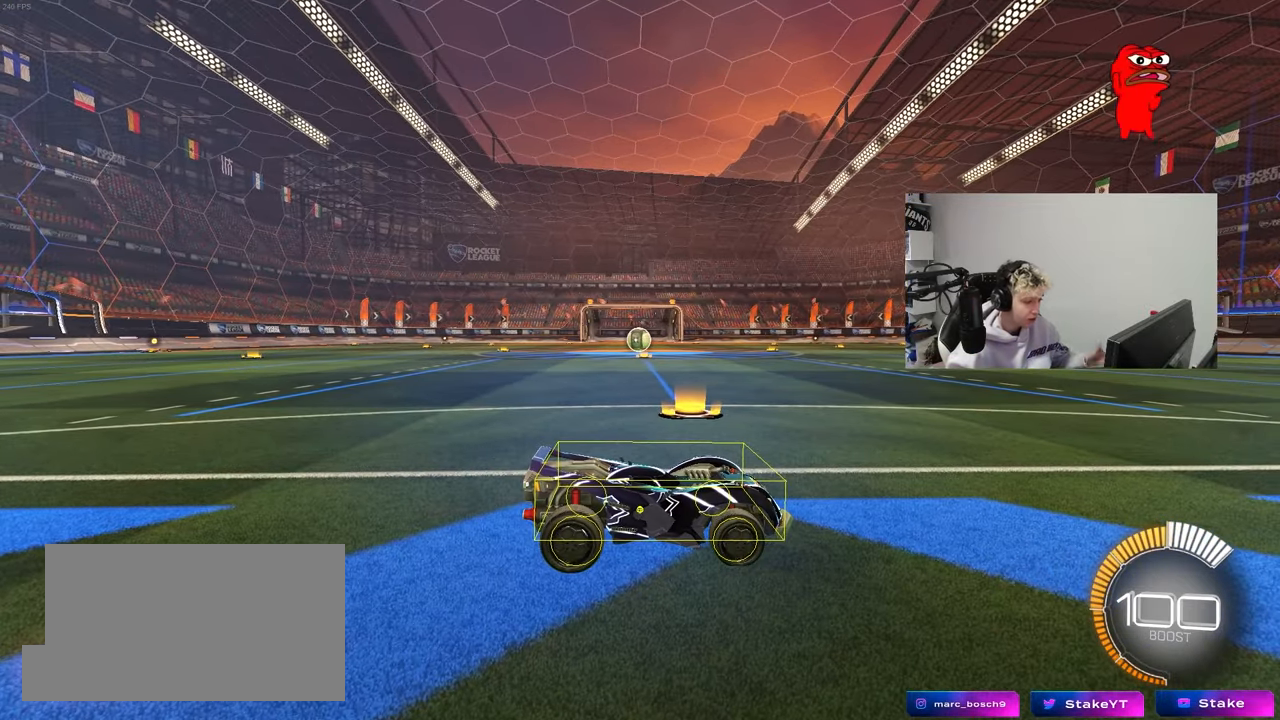
{"keys": [], "mouse": [], "mouse_move": "still", "events": []}
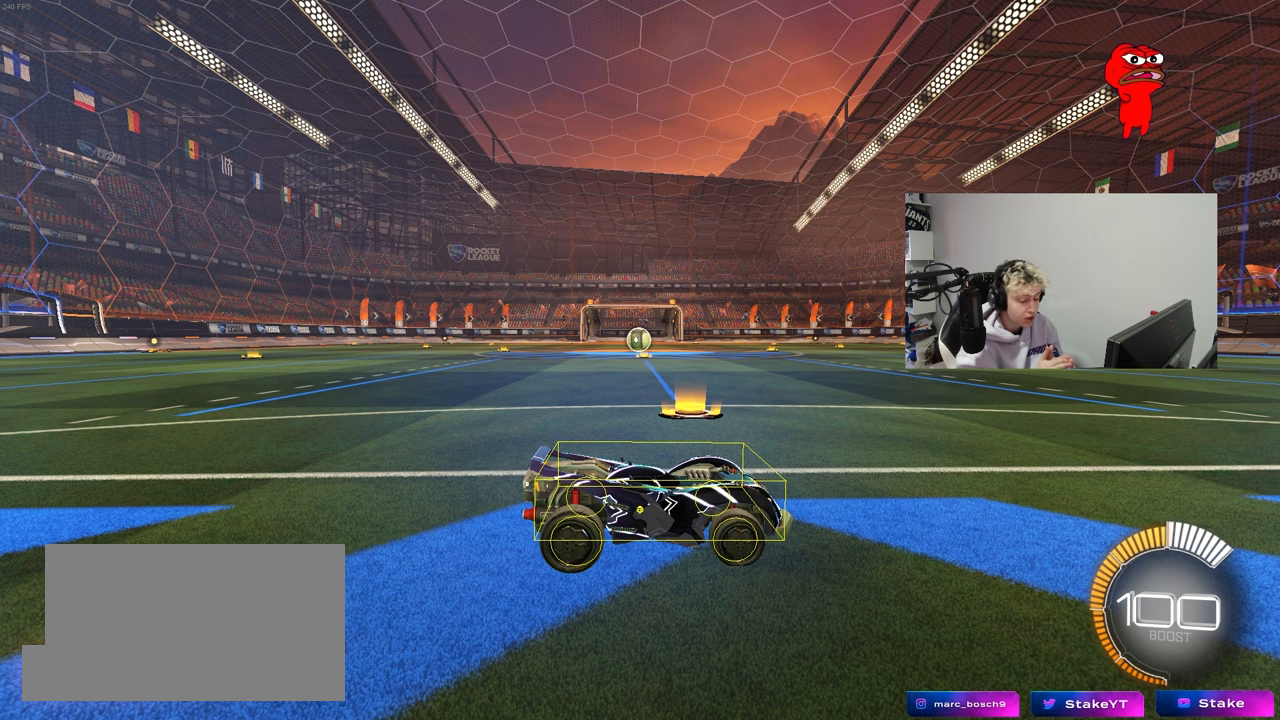
{"keys": [], "mouse": [], "mouse_move": "still", "events": []}
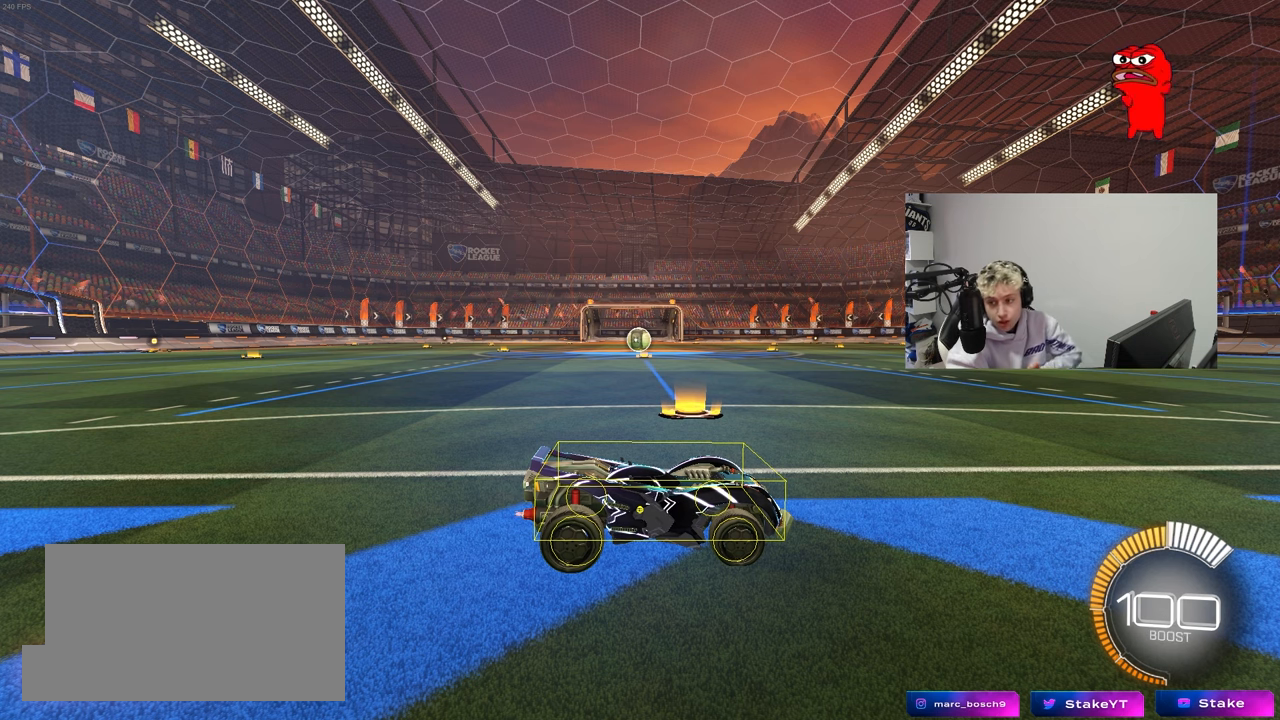
{"keys": [], "mouse": [], "mouse_move": "still", "events": []}
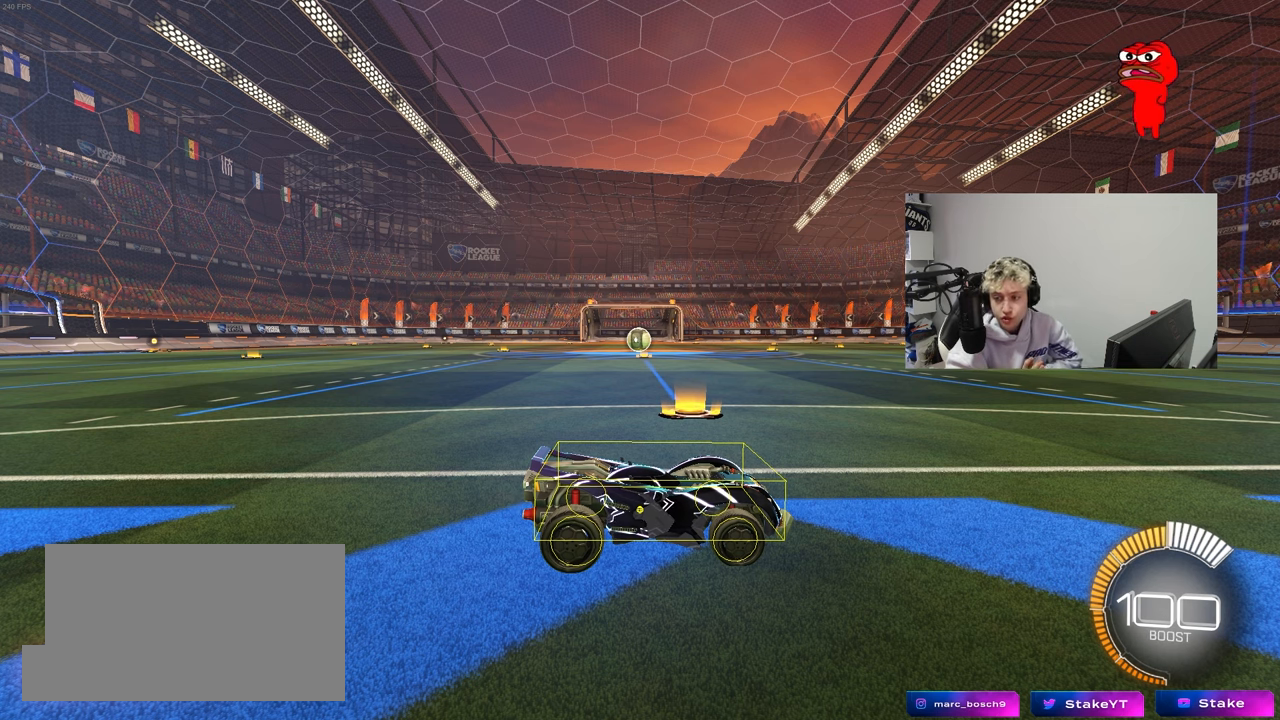
{"keys": [], "mouse": [], "mouse_move": "still", "events": []}
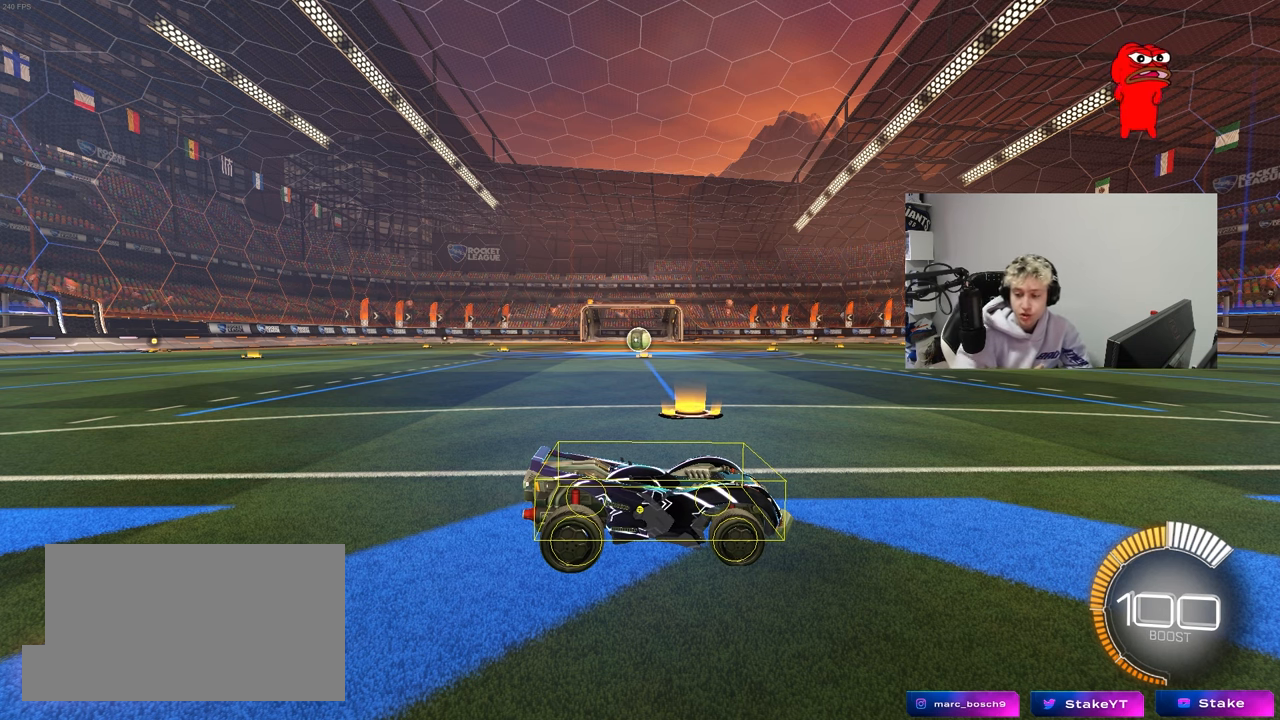
{"keys": [], "mouse": [], "mouse_move": "still", "events": []}
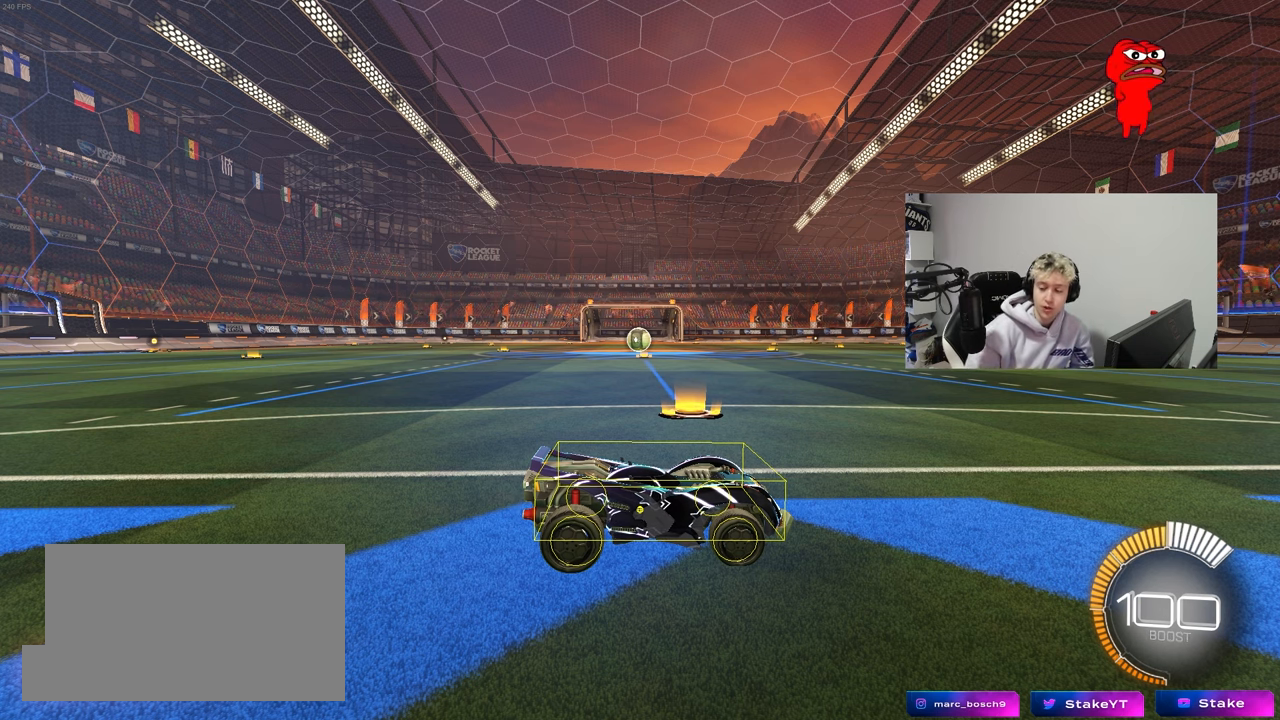
{"keys": [], "mouse": [], "mouse_move": "still", "events": []}
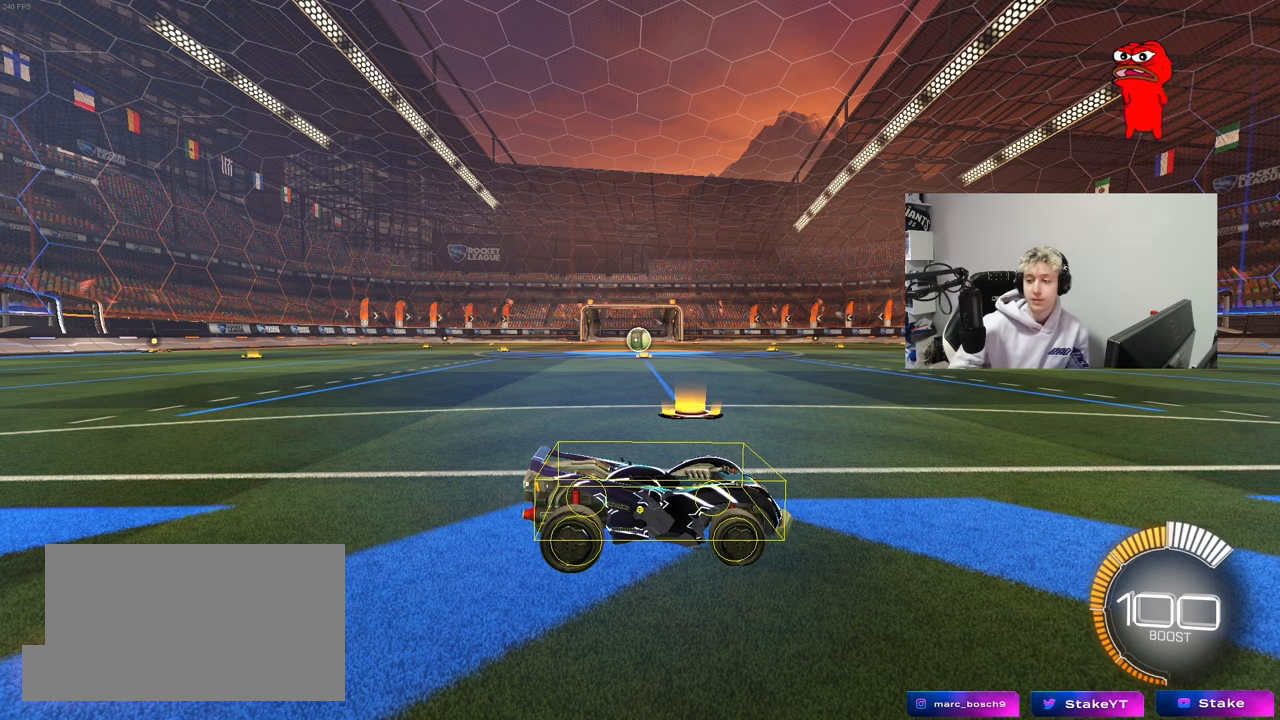
{"keys": [], "mouse": [], "mouse_move": "still", "events": []}